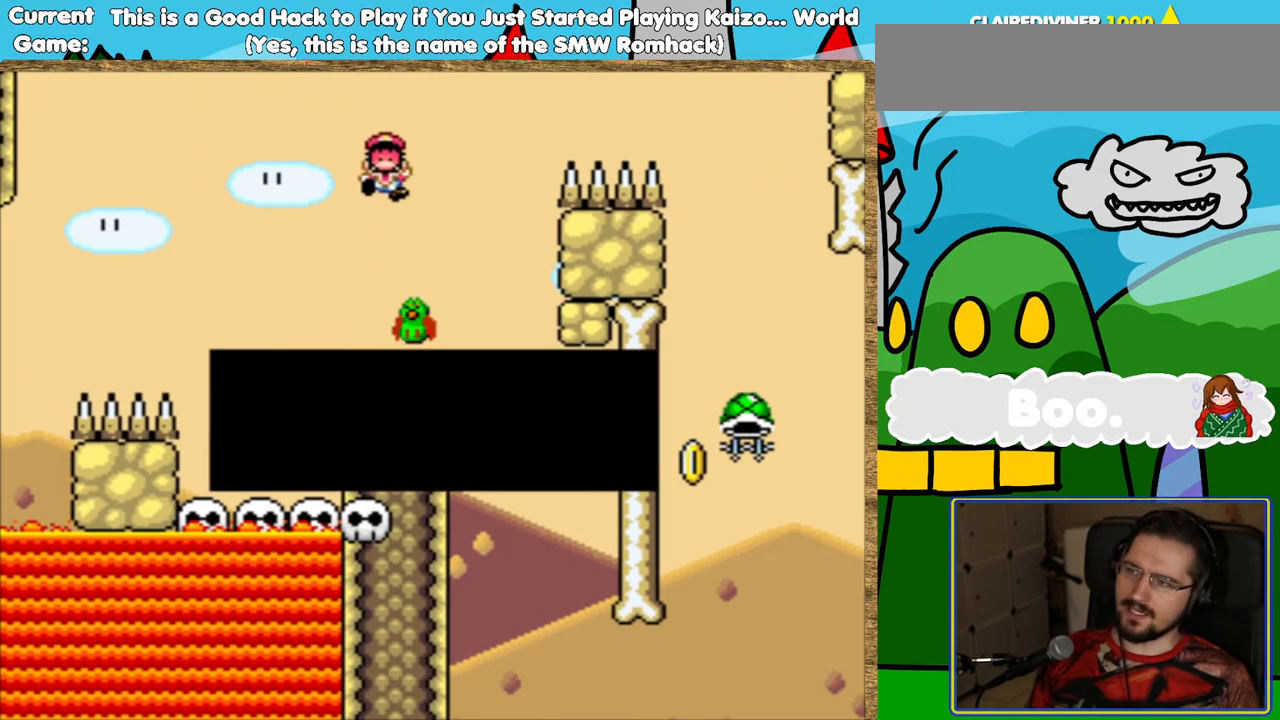
Gameplay with a controller (Nintendo layout); each line is a JSON object with the inputs held at the frame after it. "events" lists button and stick changes between this image and that frame as [ms after this image, input, new state], when the widget could be followed in between. Not read: L3 R3.
{"buttons": ["B"], "events": [[101, "B", "up"], [353, "B", "down"]]}
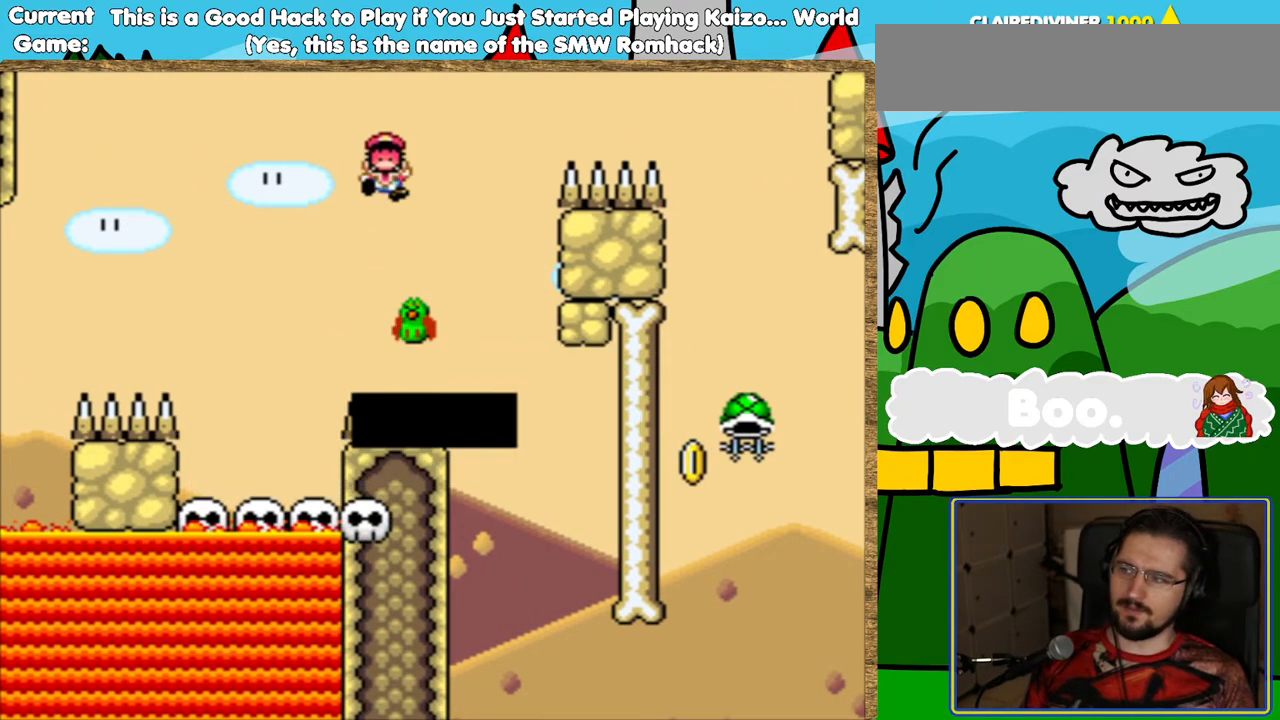
{"buttons": [], "events": [[17, "B", "up"]]}
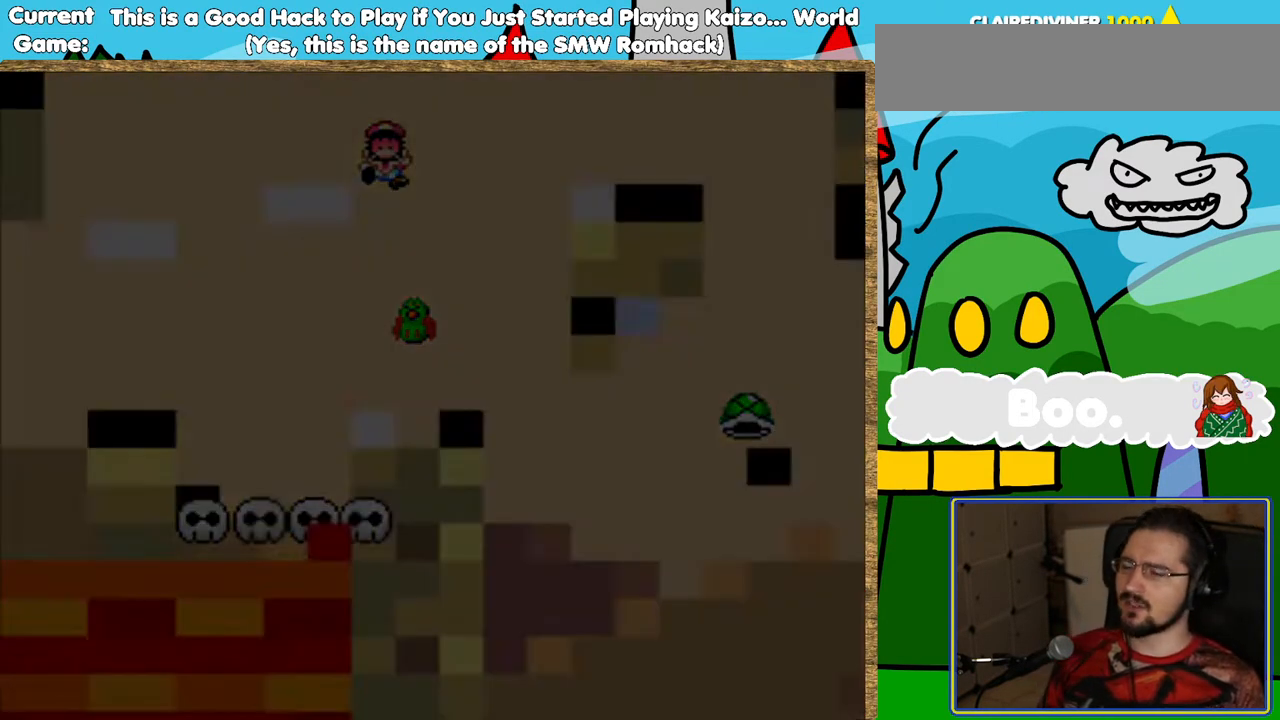
{"buttons": [], "events": []}
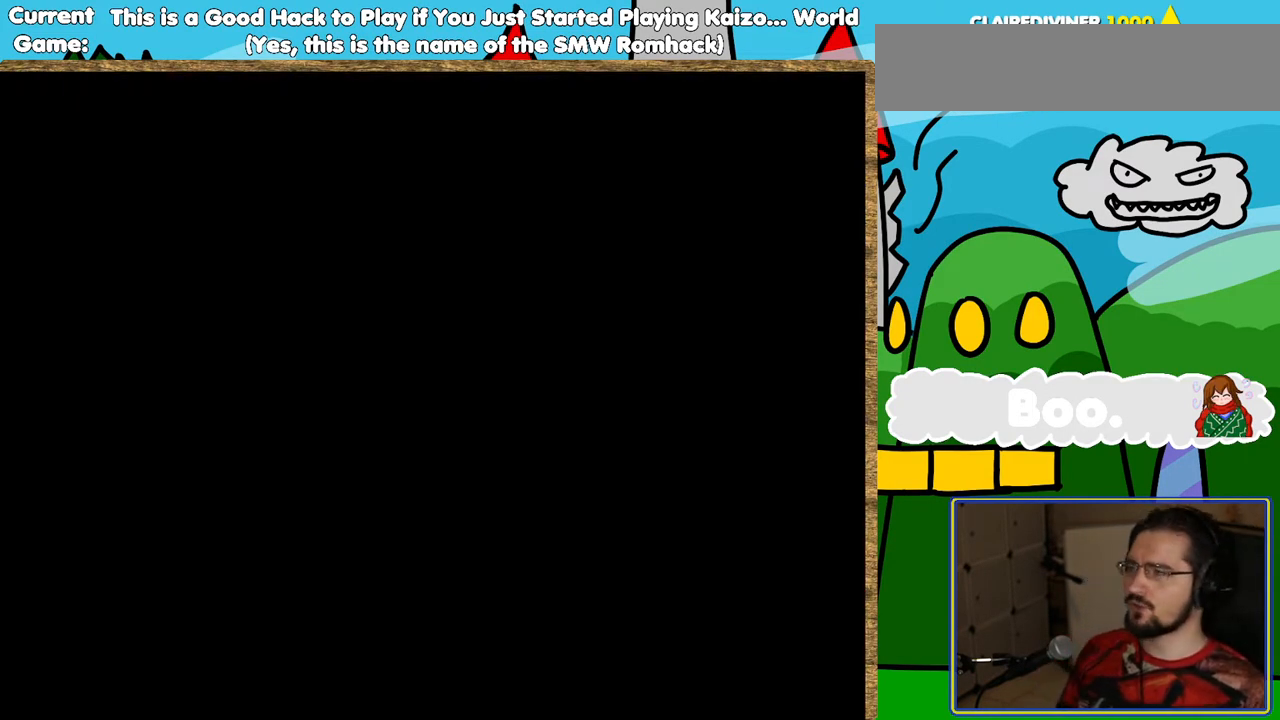
{"buttons": [], "events": []}
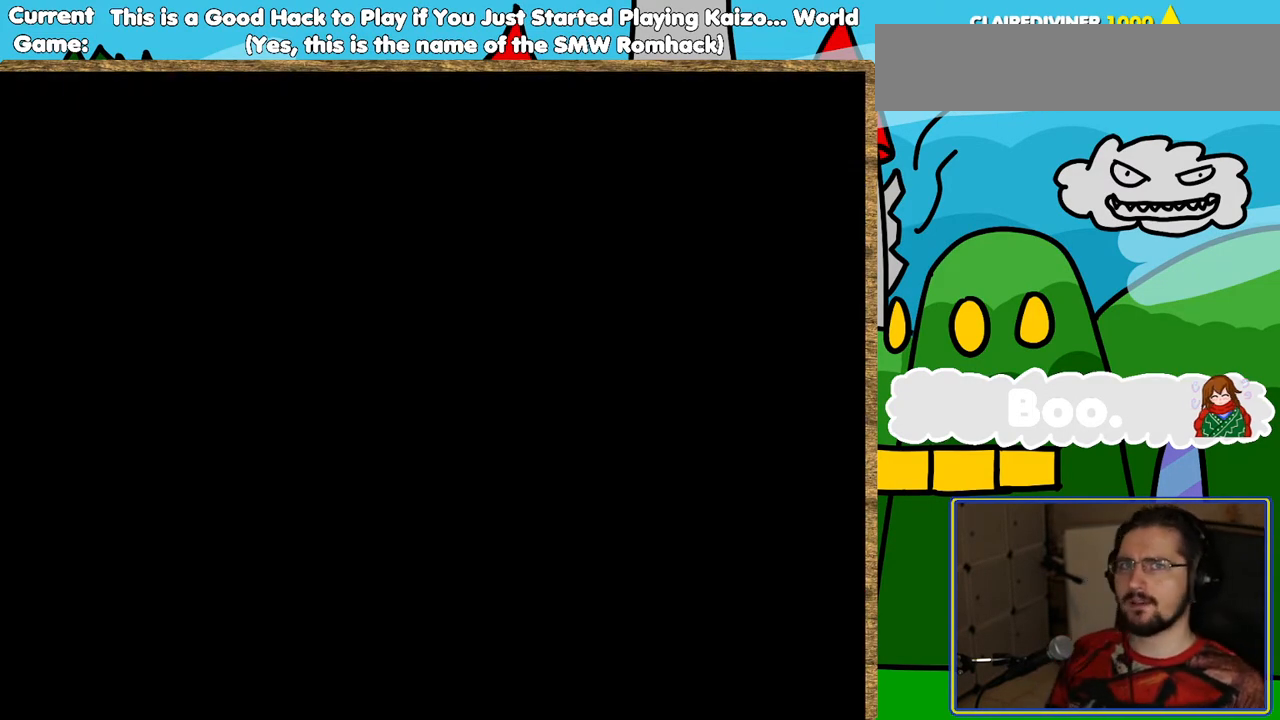
{"buttons": [], "events": []}
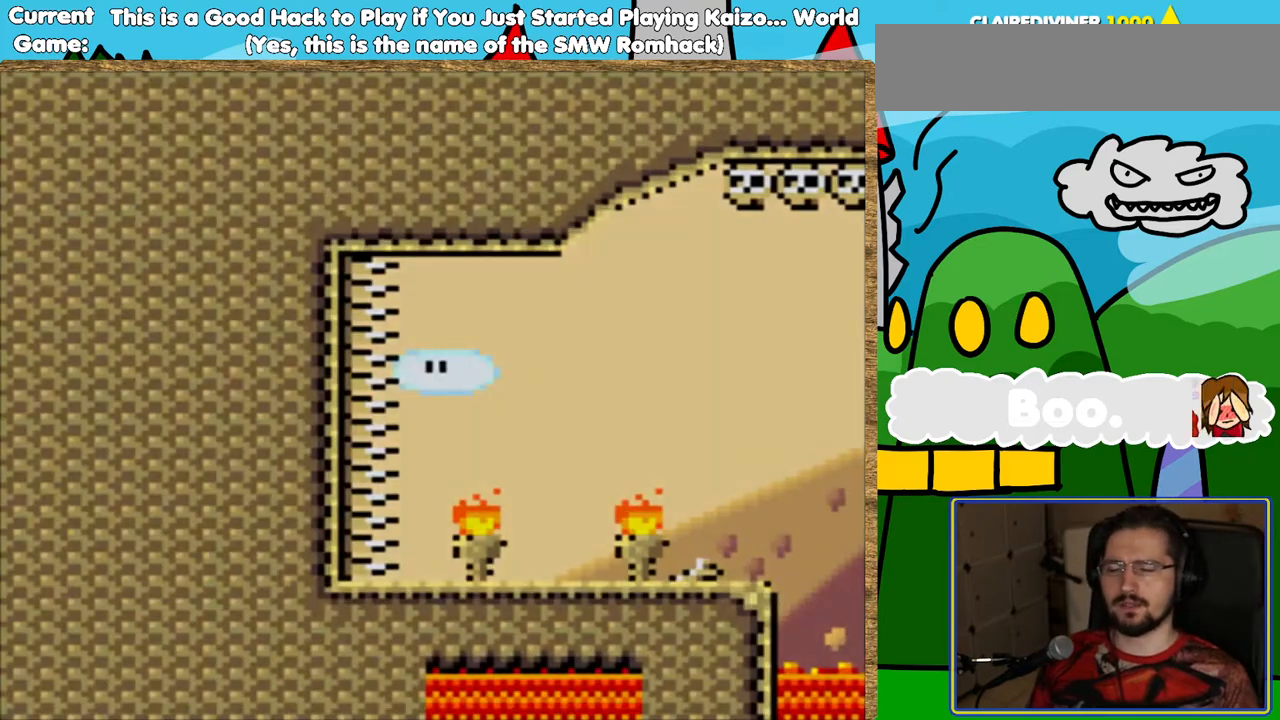
{"buttons": ["Y", "DPAD_RIGHT"], "events": [[17, "Y", "down"], [202, "DPAD_RIGHT", "down"]]}
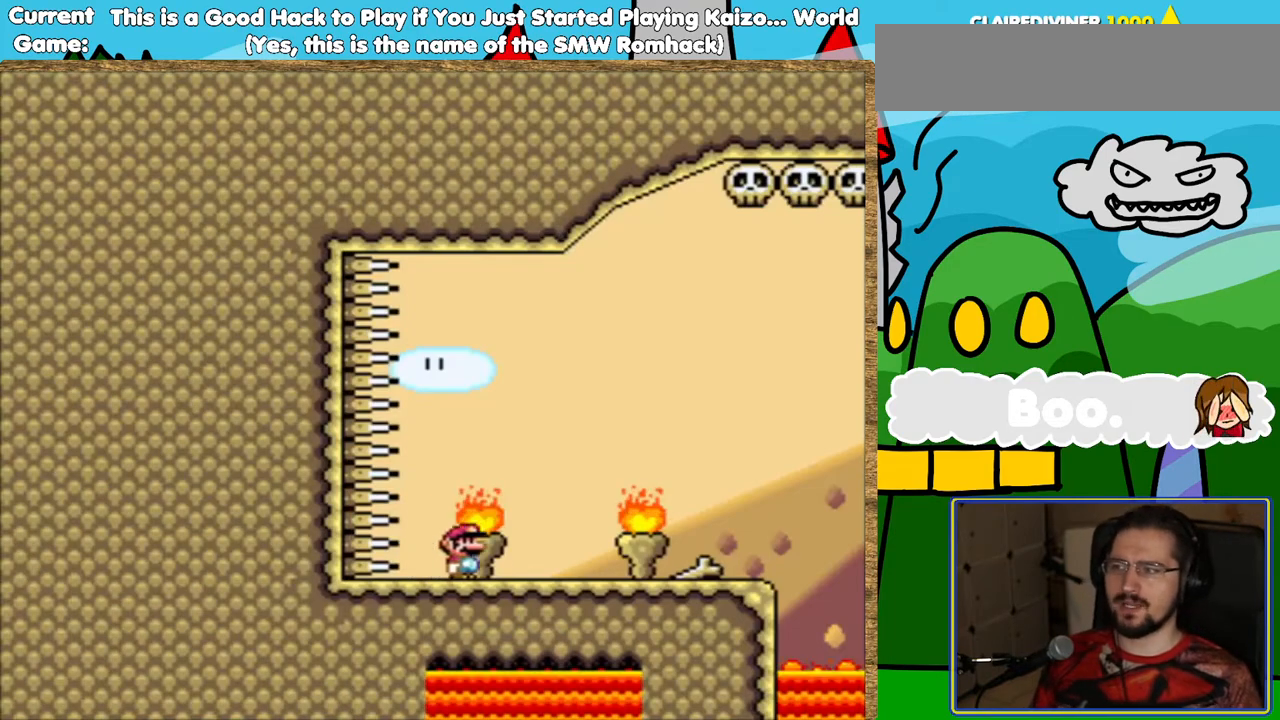
{"buttons": ["Y", "DPAD_RIGHT"], "events": []}
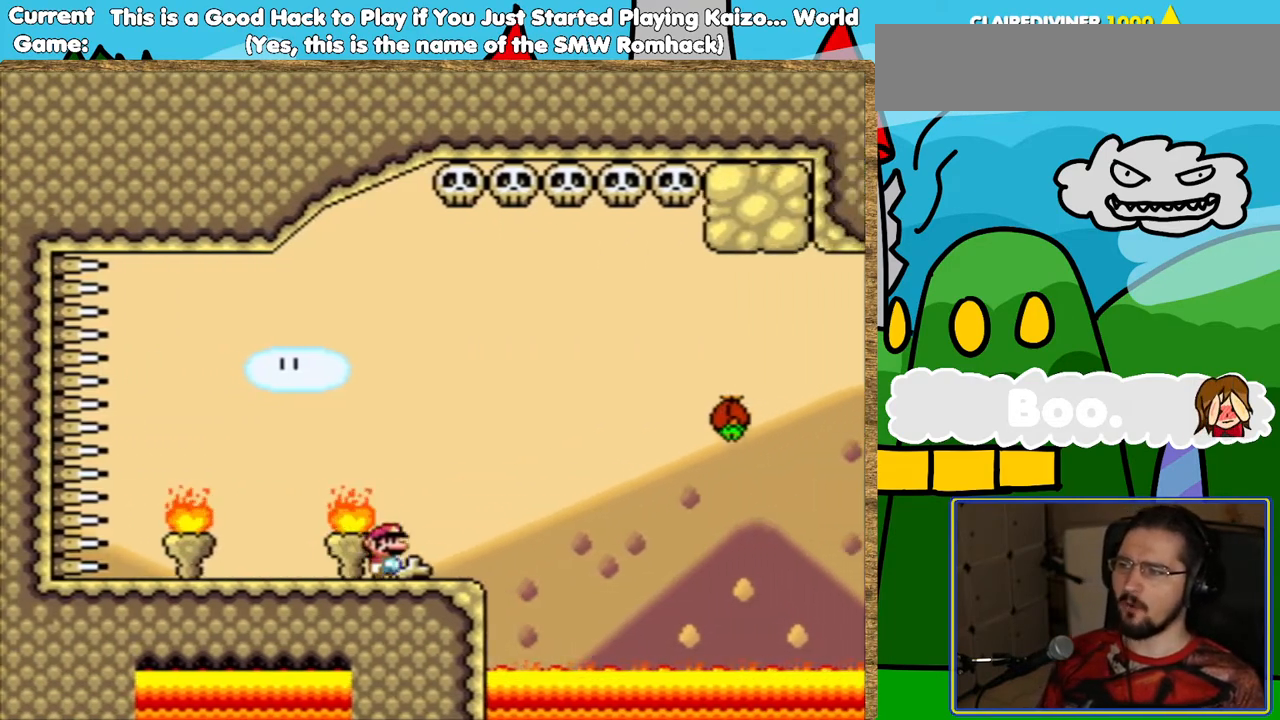
{"buttons": ["Y"], "events": [[67, "B", "down"], [269, "B", "up"], [387, "DPAD_RIGHT", "up"]]}
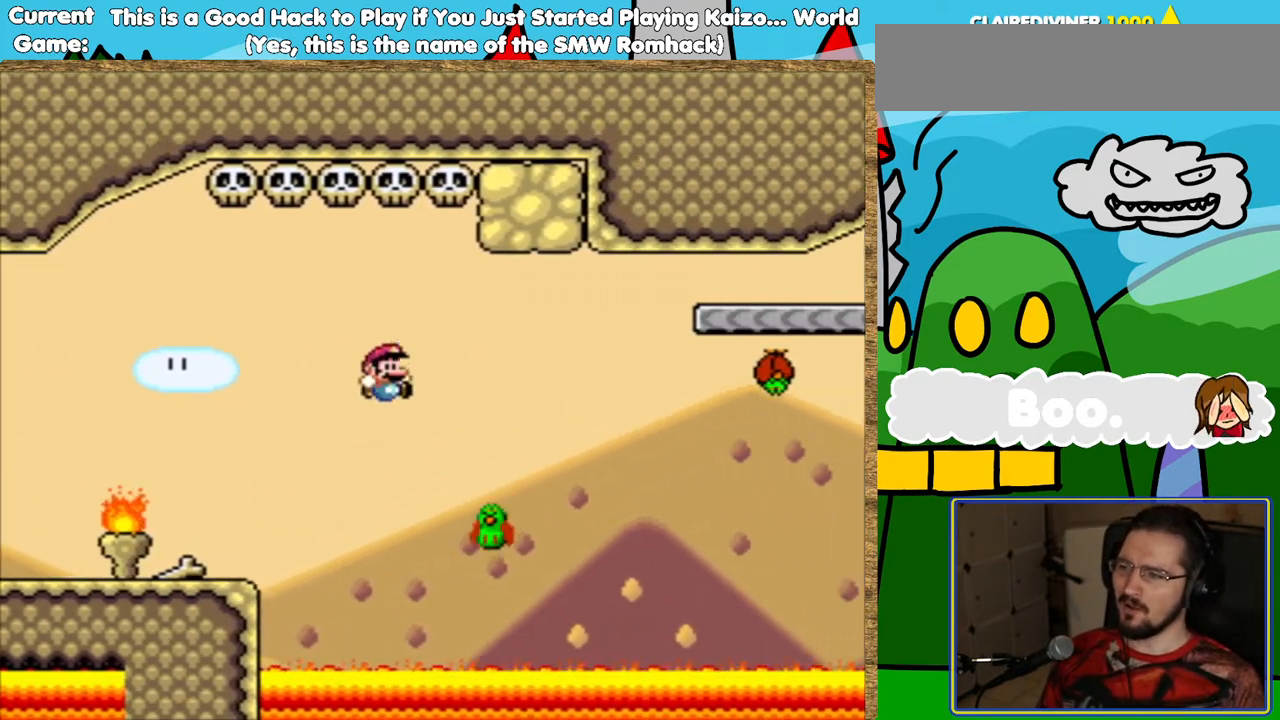
{"buttons": ["B", "Y", "DPAD_RIGHT"], "events": [[67, "B", "down"], [67, "DPAD_LEFT", "down"], [168, "DPAD_LEFT", "up"], [219, "DPAD_RIGHT", "down"]]}
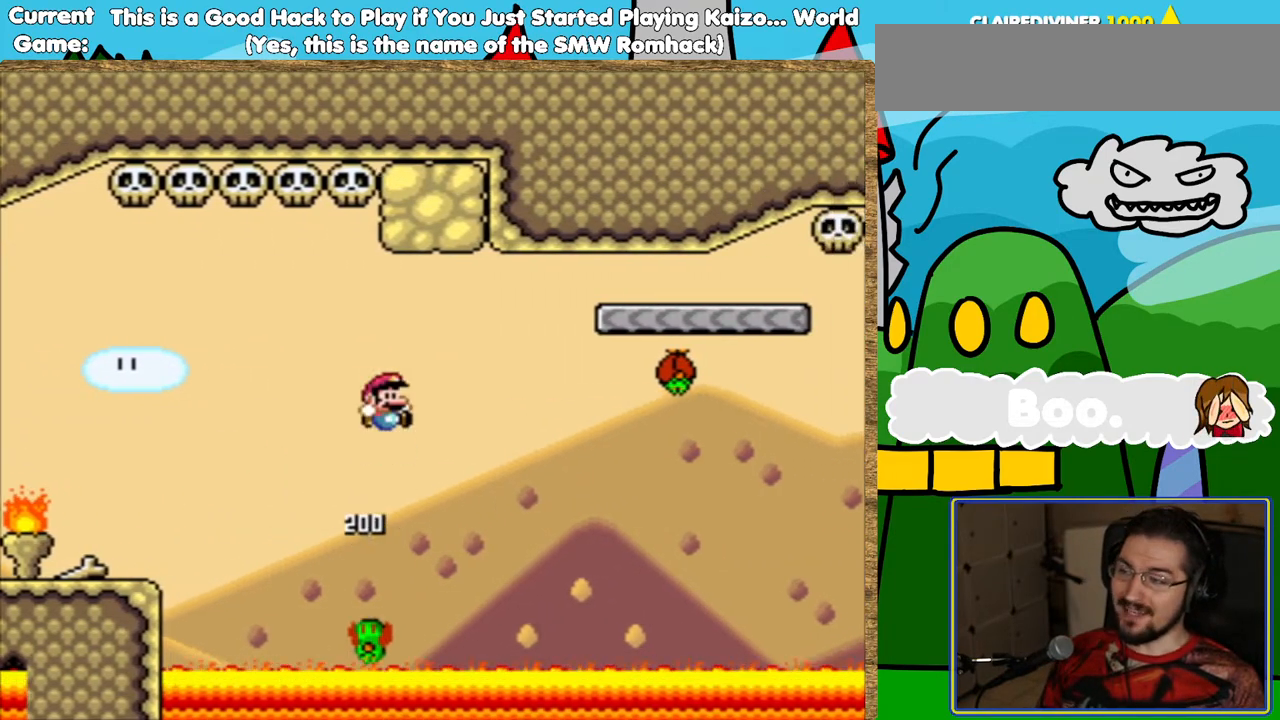
{"buttons": ["B", "Y"], "events": [[202, "B", "up"], [420, "DPAD_RIGHT", "up"], [454, "B", "down"]]}
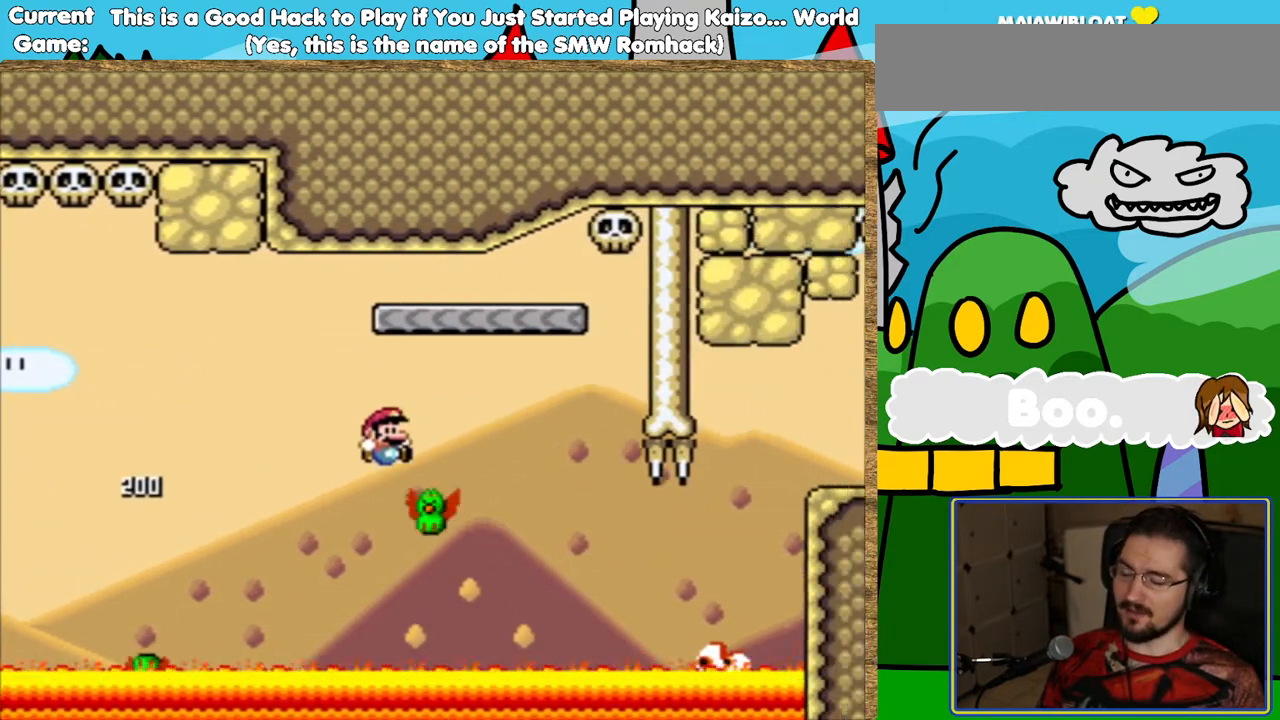
{"buttons": ["Y"], "events": [[34, "DPAD_LEFT", "down"], [151, "DPAD_LEFT", "up"], [437, "B", "up"]]}
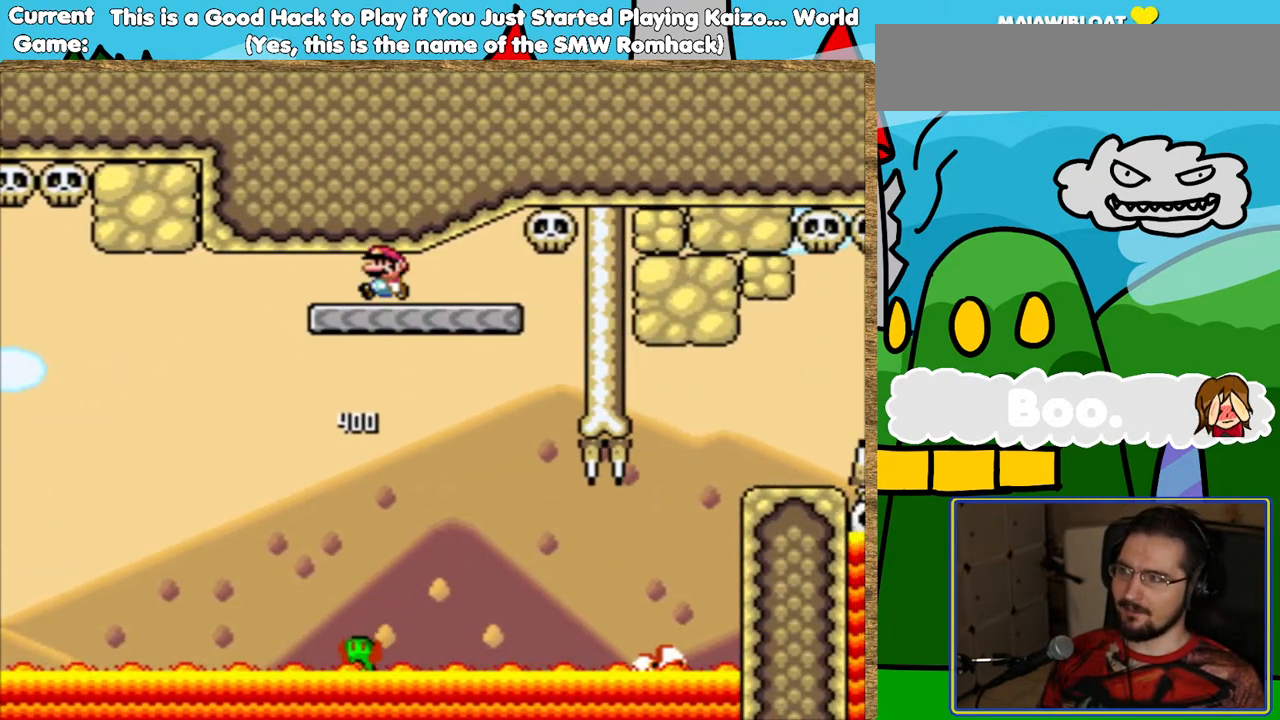
{"buttons": ["Y"], "events": [[303, "DPAD_RIGHT", "down"], [420, "DPAD_RIGHT", "up"]]}
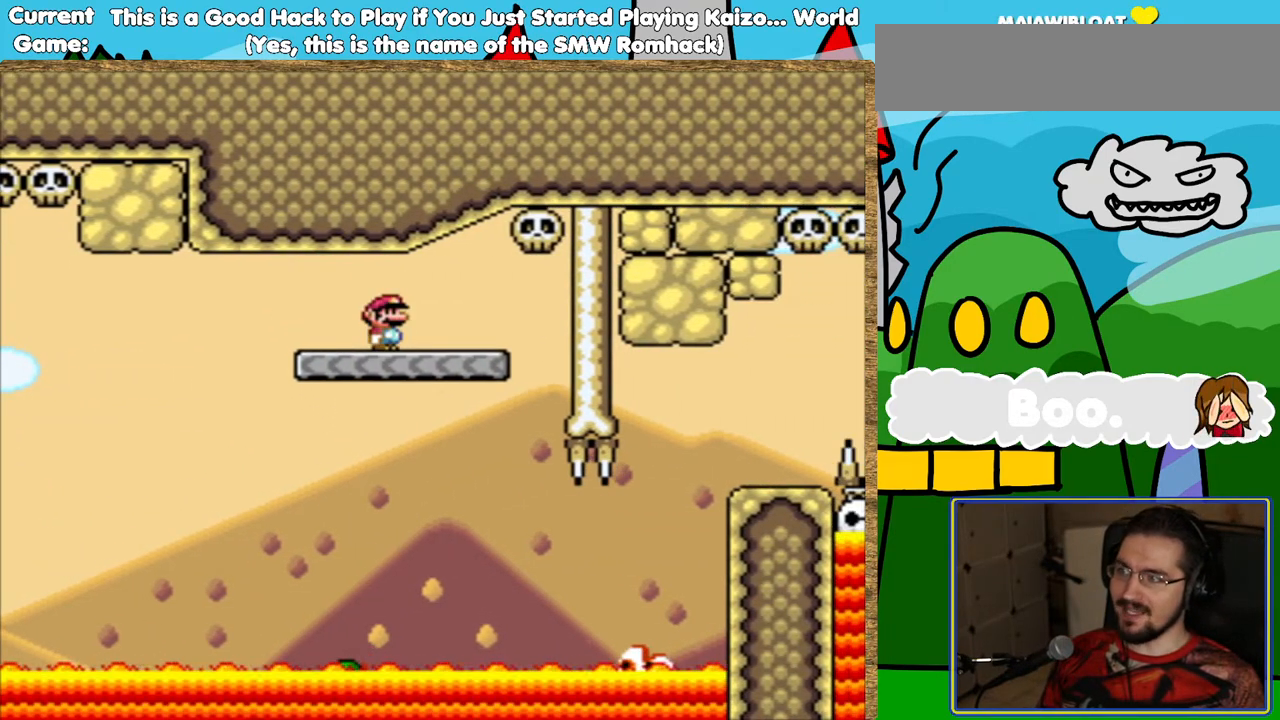
{"buttons": ["Y", "L1", "DPAD_RIGHT"], "events": [[336, "DPAD_RIGHT", "down"], [487, "L1", "down"]]}
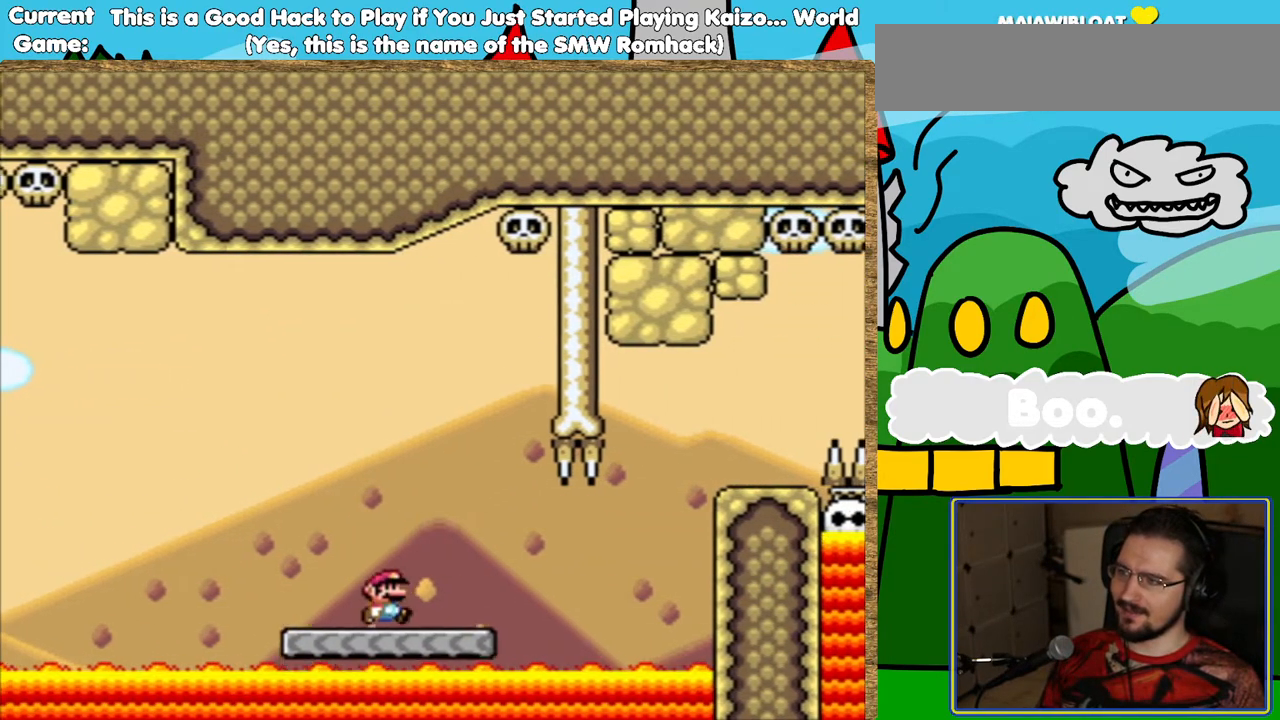
{"buttons": ["Y", "L1"], "events": [[84, "L1", "up"], [118, "DPAD_RIGHT", "up"], [219, "DPAD_RIGHT", "down"], [319, "L1", "down"], [370, "DPAD_RIGHT", "up"]]}
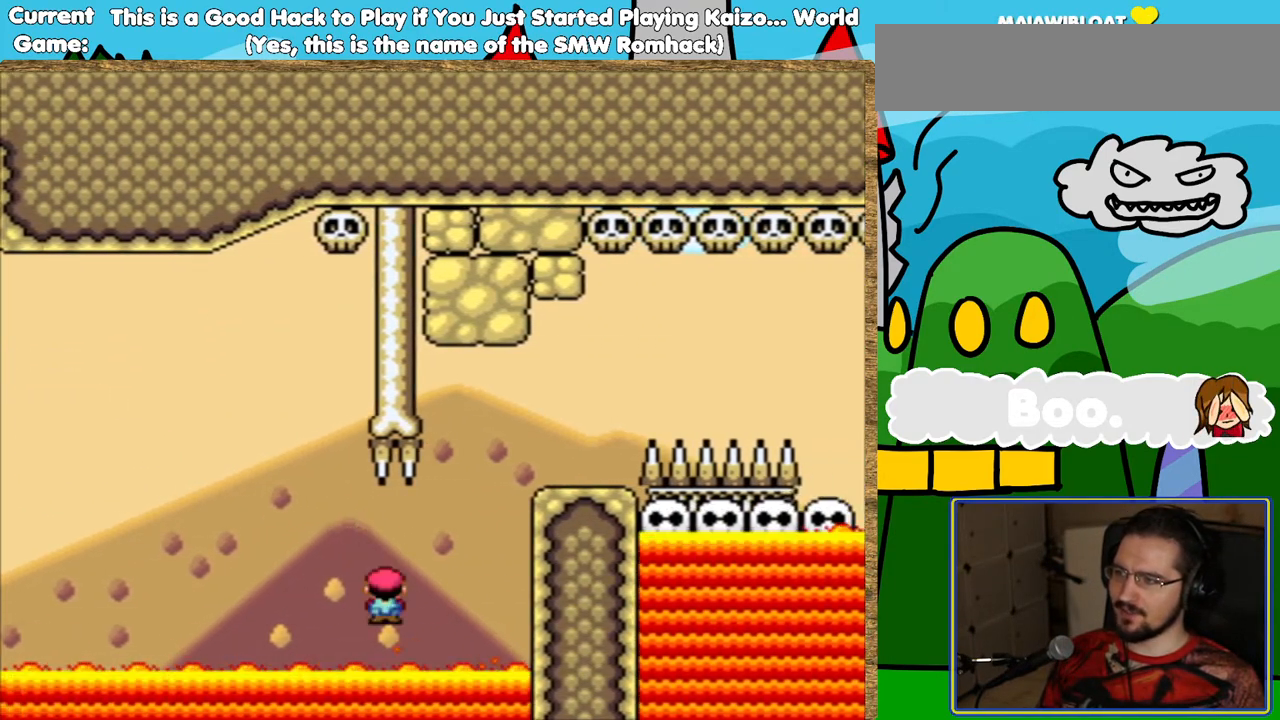
{"buttons": ["Y", "L1", "DPAD_RIGHT"], "events": [[168, "DPAD_LEFT", "down"], [252, "DPAD_LEFT", "up"], [336, "DPAD_RIGHT", "down"]]}
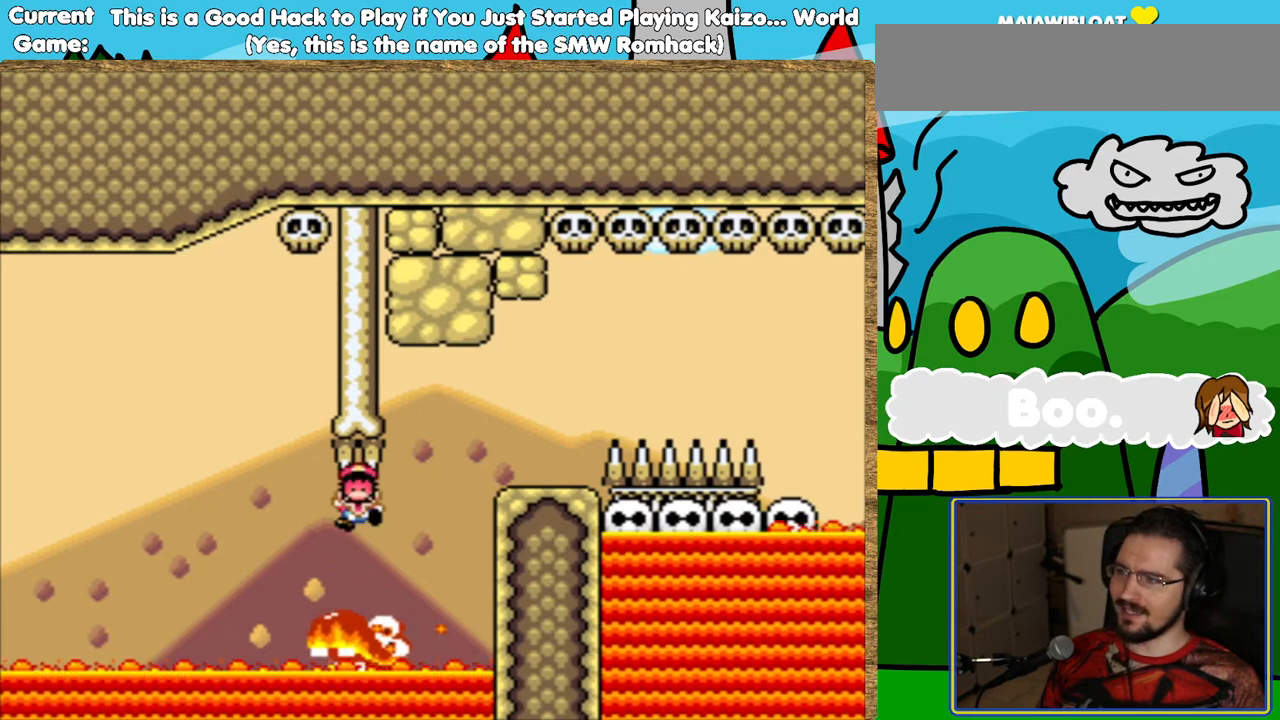
{"buttons": [], "events": [[84, "DPAD_RIGHT", "up"], [135, "L1", "up"], [185, "Y", "up"]]}
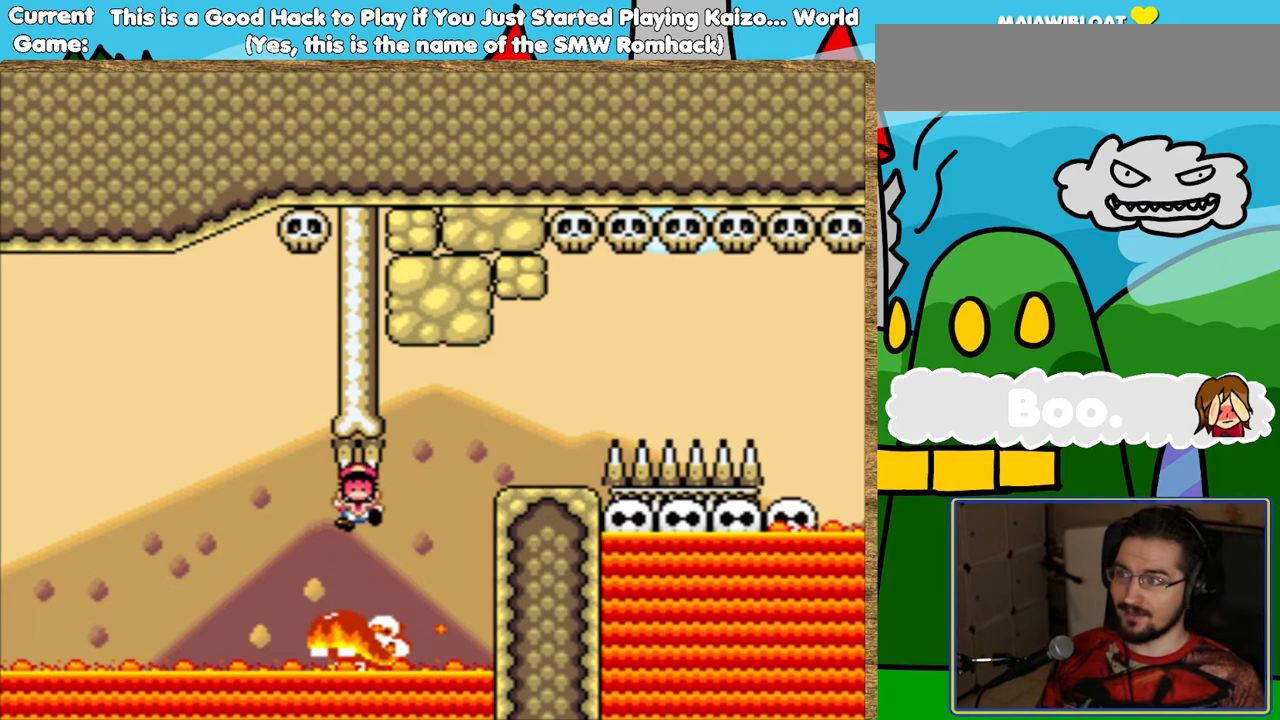
{"buttons": [], "events": []}
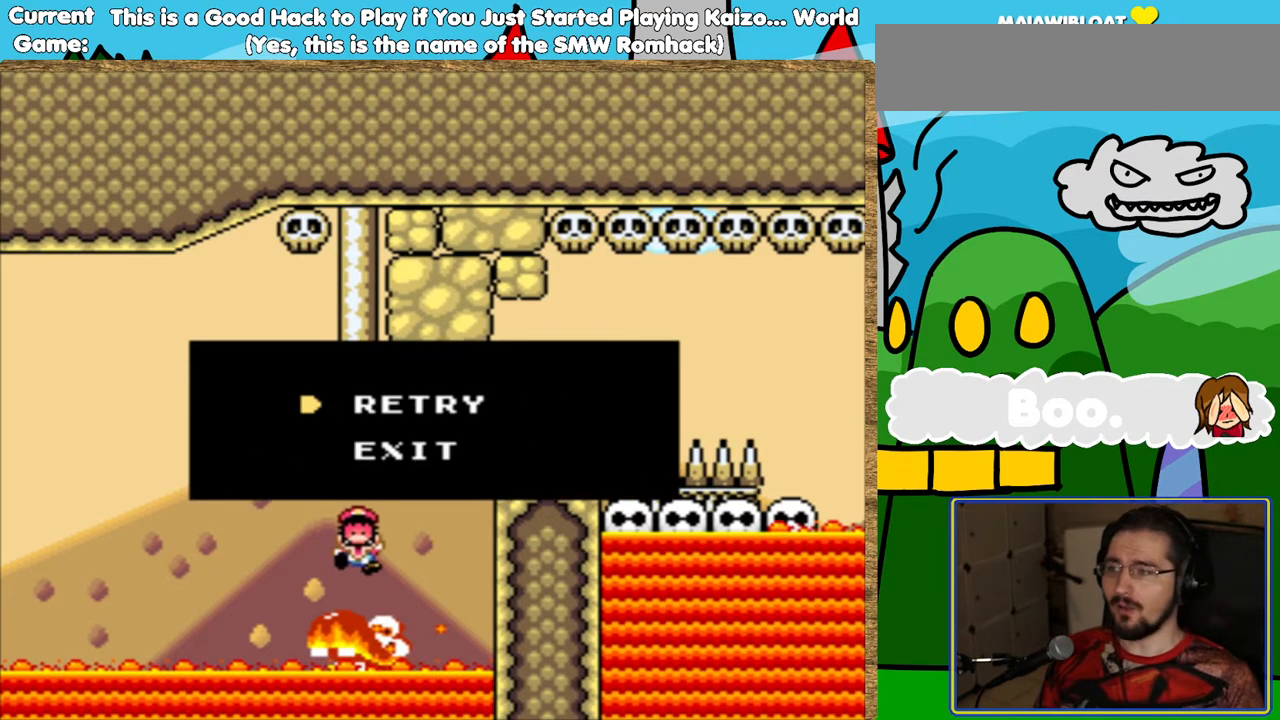
{"buttons": [], "events": [[135, "B", "down"], [236, "B", "up"]]}
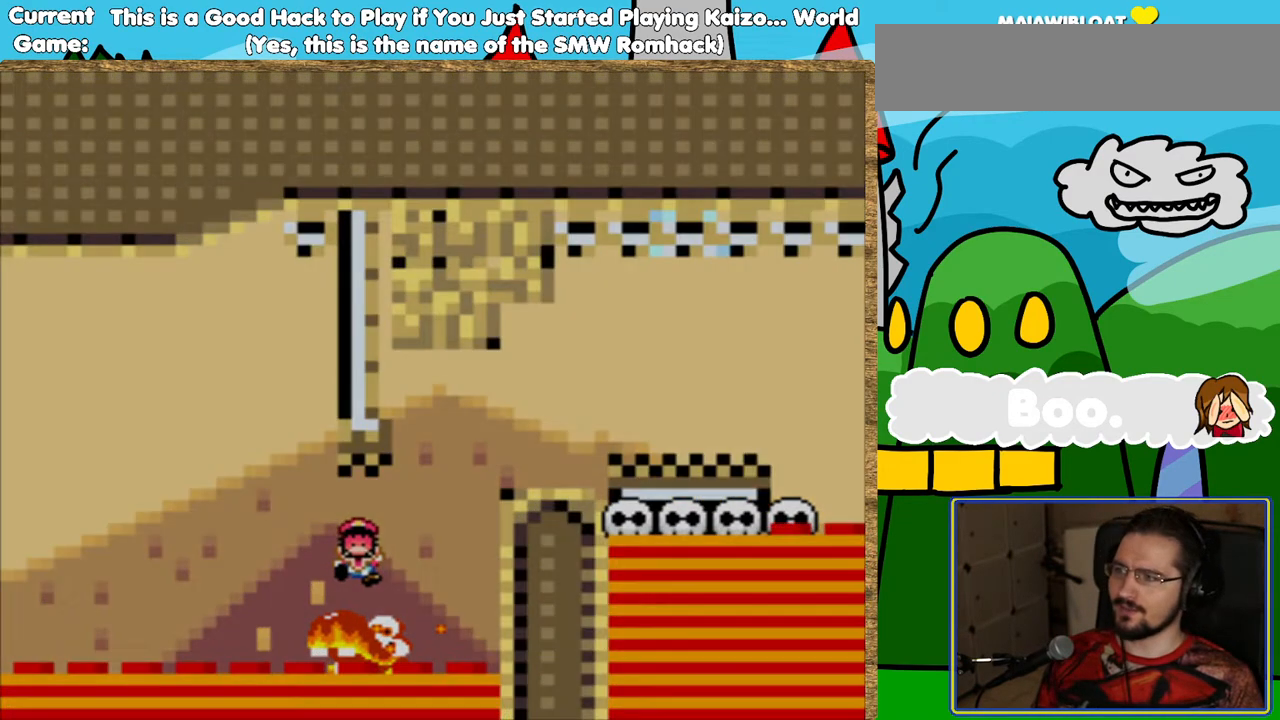
{"buttons": ["Y"], "events": [[303, "Y", "down"]]}
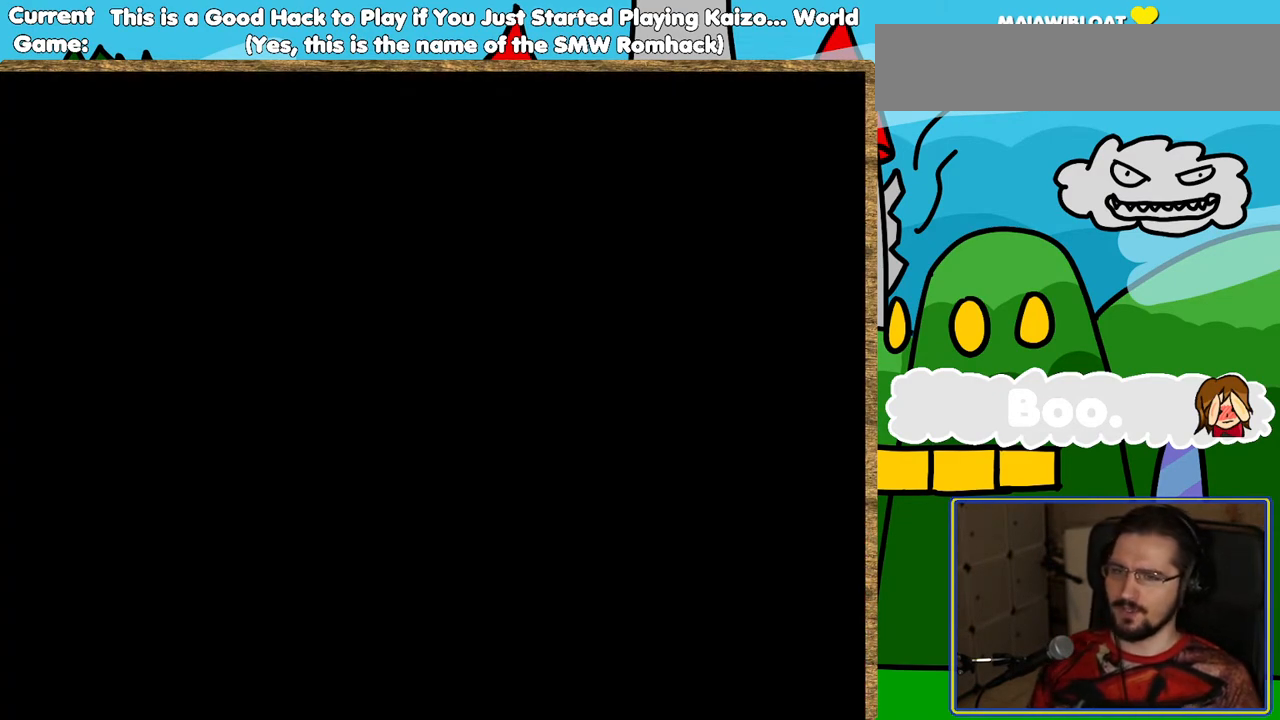
{"buttons": ["Y"], "events": []}
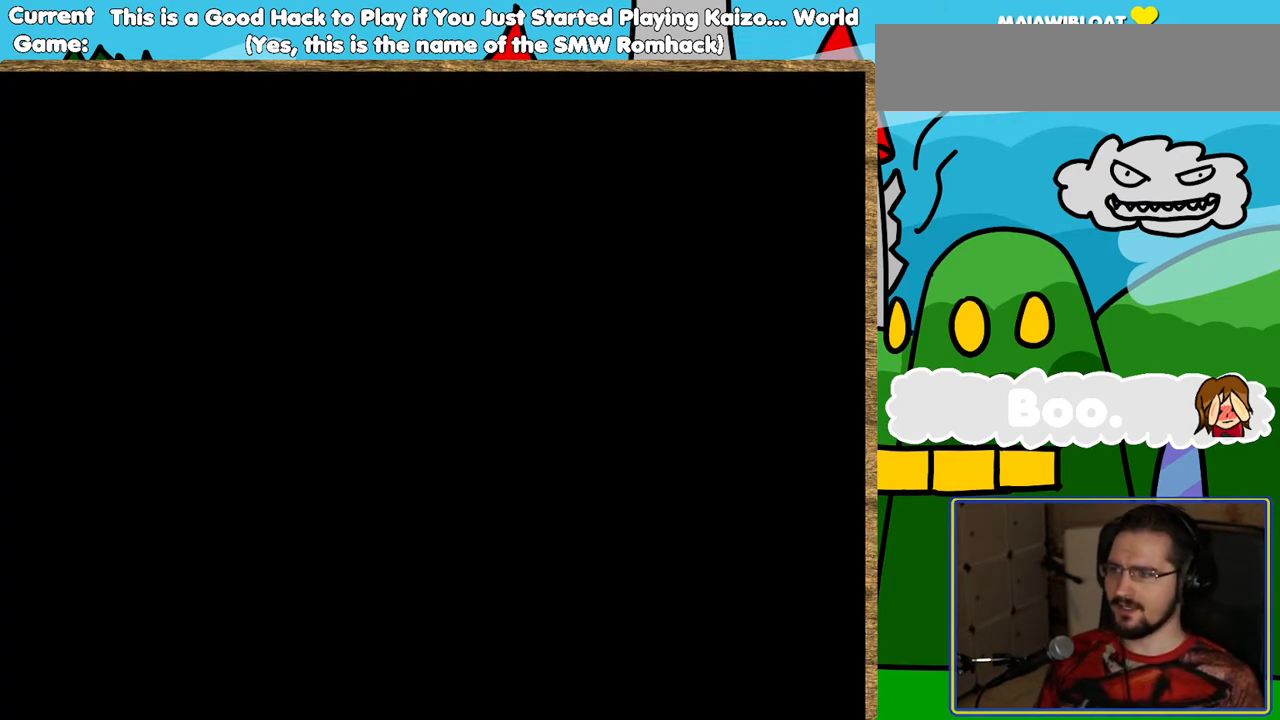
{"buttons": ["Y"], "events": []}
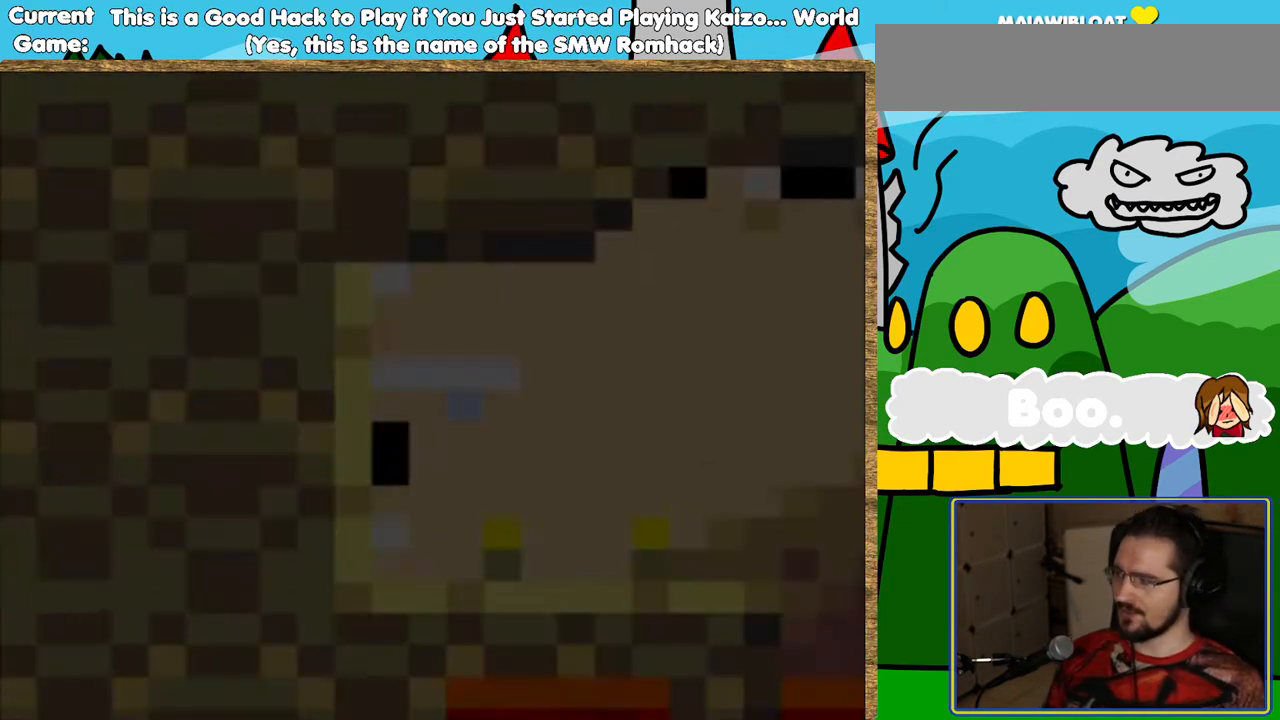
{"buttons": ["Y", "DPAD_RIGHT"], "events": [[504, "DPAD_RIGHT", "down"]]}
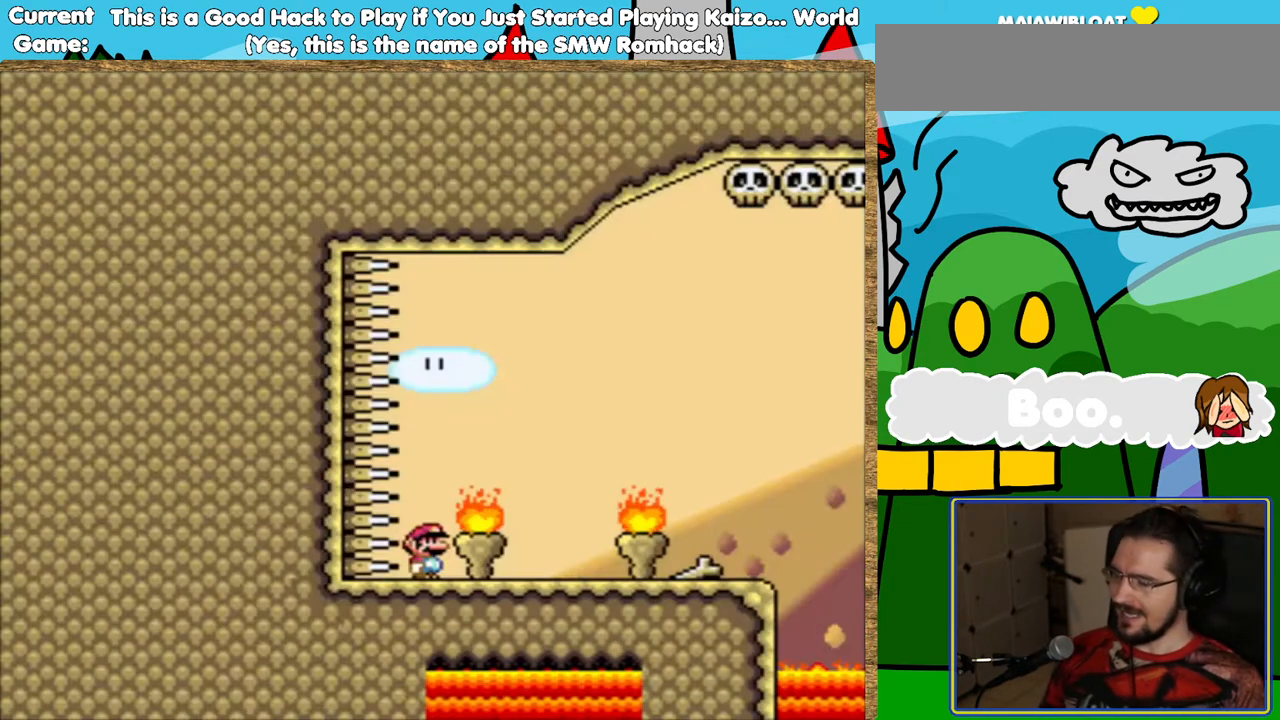
{"buttons": ["Y", "DPAD_RIGHT"], "events": []}
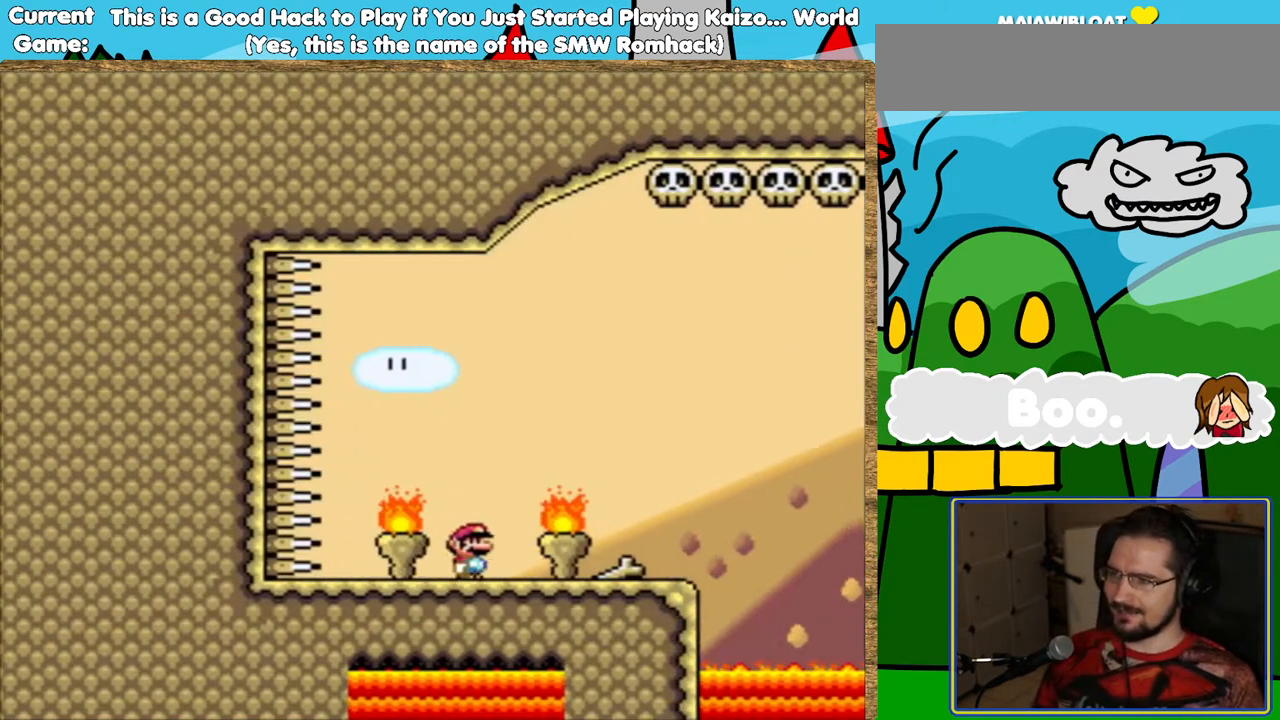
{"buttons": ["B", "Y", "DPAD_RIGHT"], "events": [[302, "B", "down"]]}
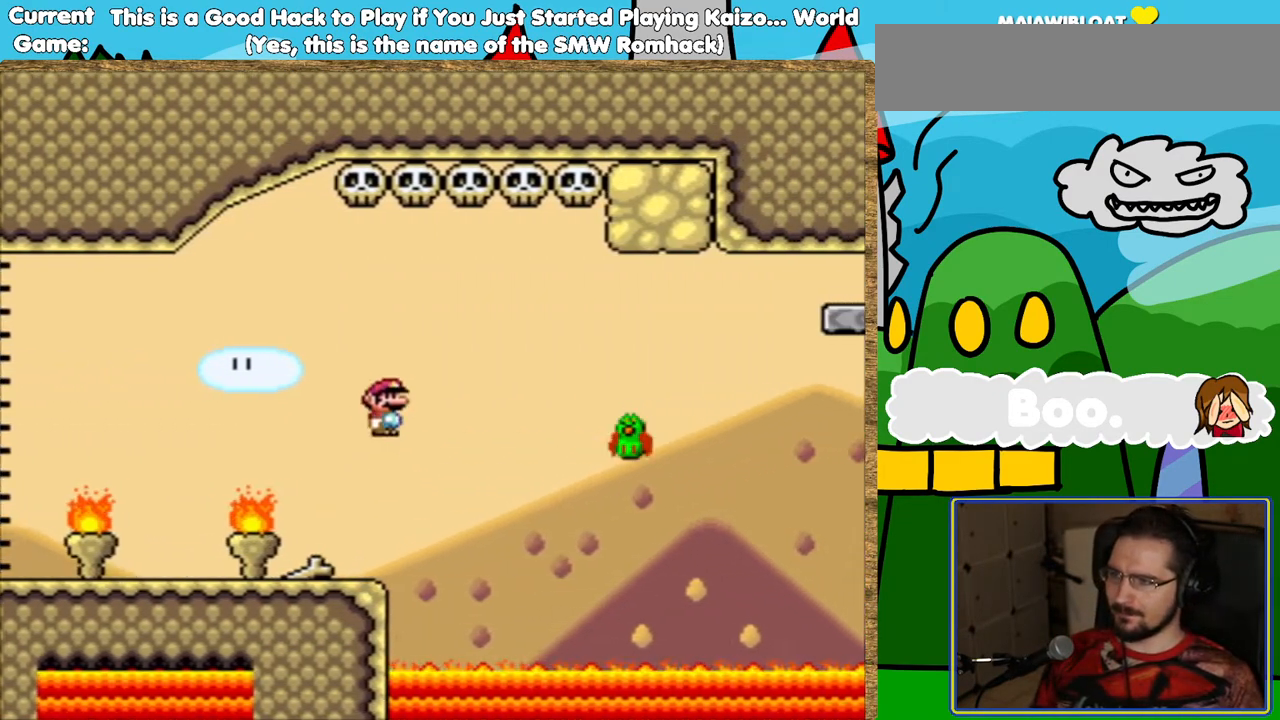
{"buttons": ["B", "Y", "DPAD_LEFT"], "events": [[17, "B", "up"], [235, "DPAD_RIGHT", "up"], [319, "B", "down"], [453, "DPAD_LEFT", "down"]]}
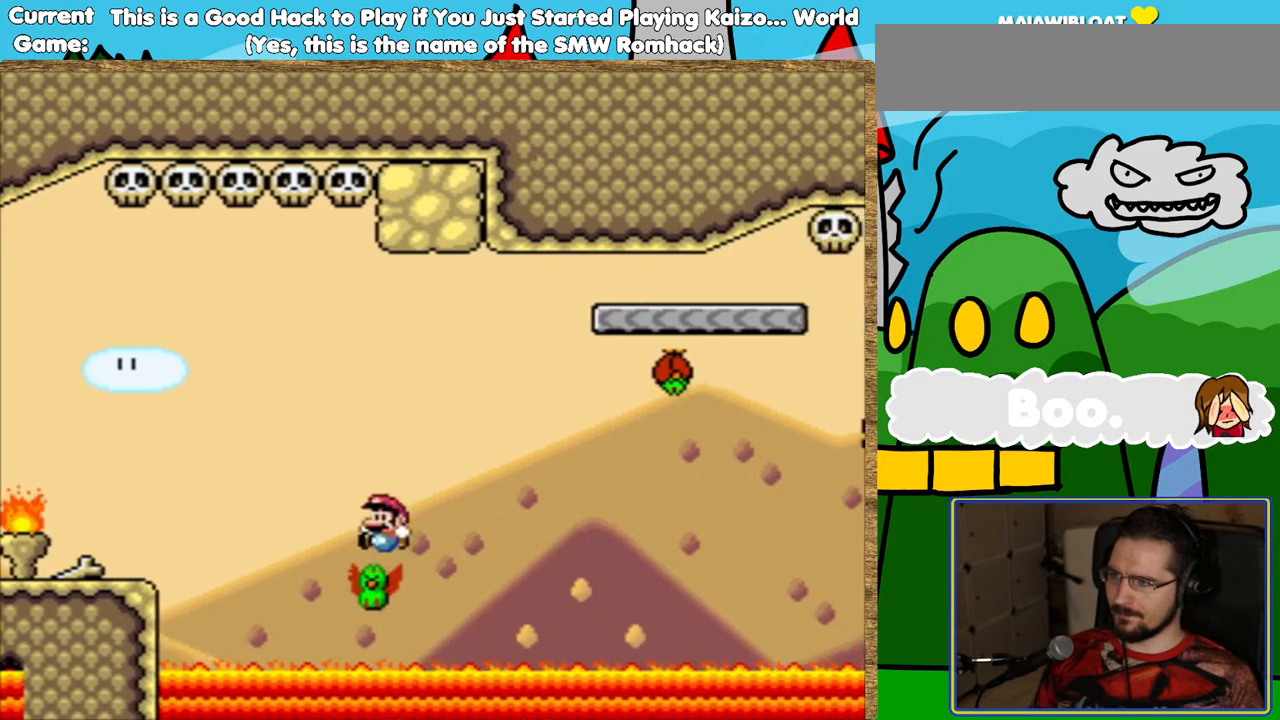
{"buttons": ["Y"], "events": [[33, "DPAD_LEFT", "up"], [84, "DPAD_RIGHT", "down"], [369, "B", "up"], [420, "DPAD_RIGHT", "up"]]}
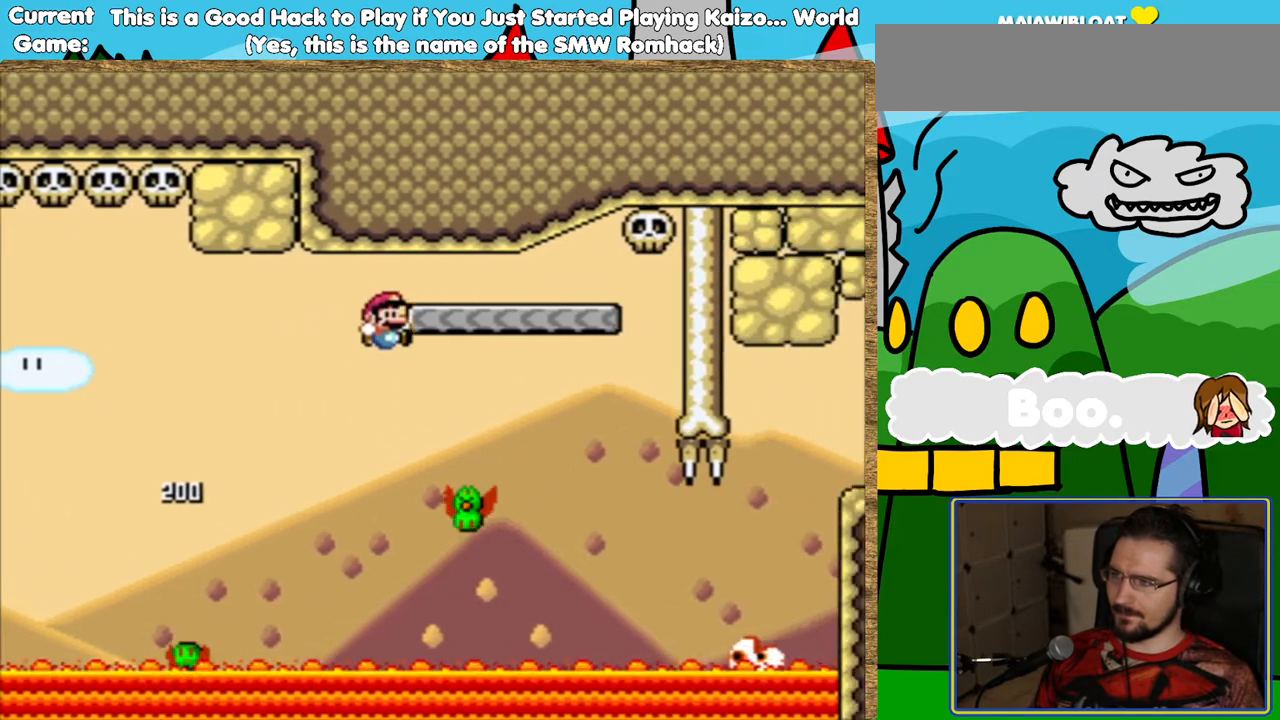
{"buttons": ["B", "Y"], "events": [[17, "DPAD_LEFT", "down"], [117, "DPAD_LEFT", "up"], [168, "B", "down"], [235, "DPAD_RIGHT", "down"], [252, "DPAD_RIGHT", "up"]]}
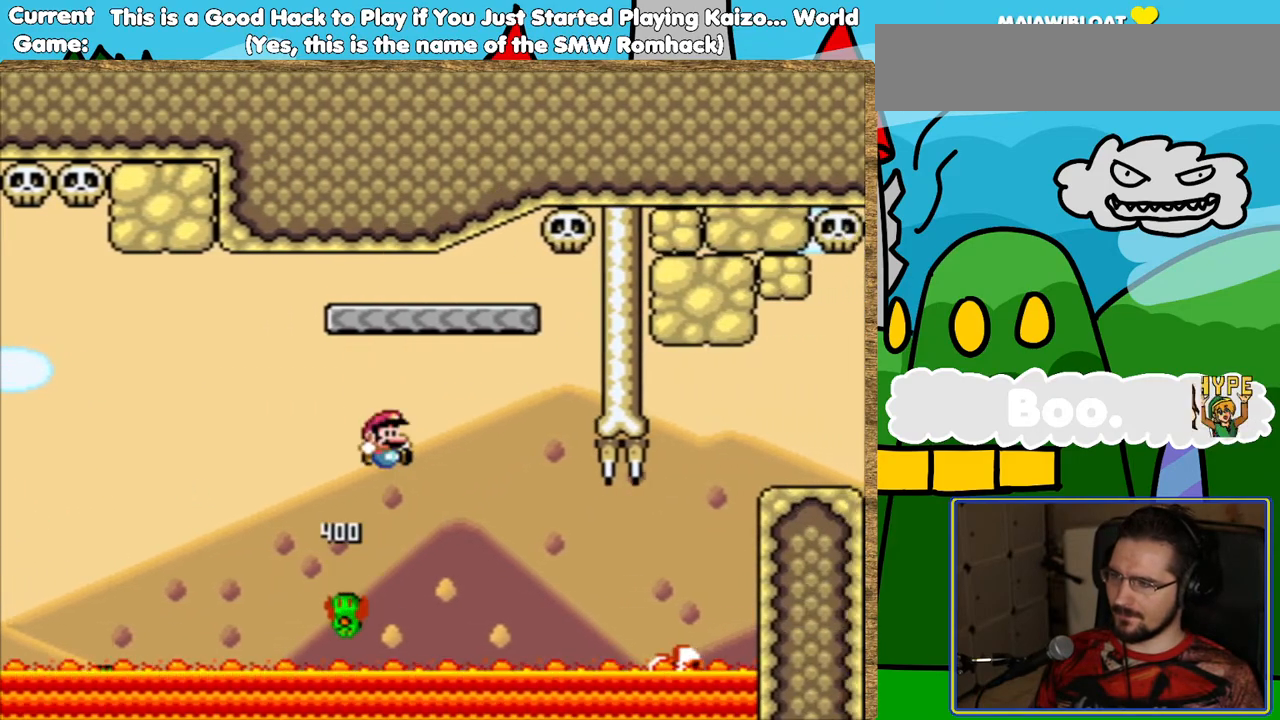
{"buttons": ["B", "Y", "DPAD_LEFT"], "events": [[487, "DPAD_LEFT", "down"]]}
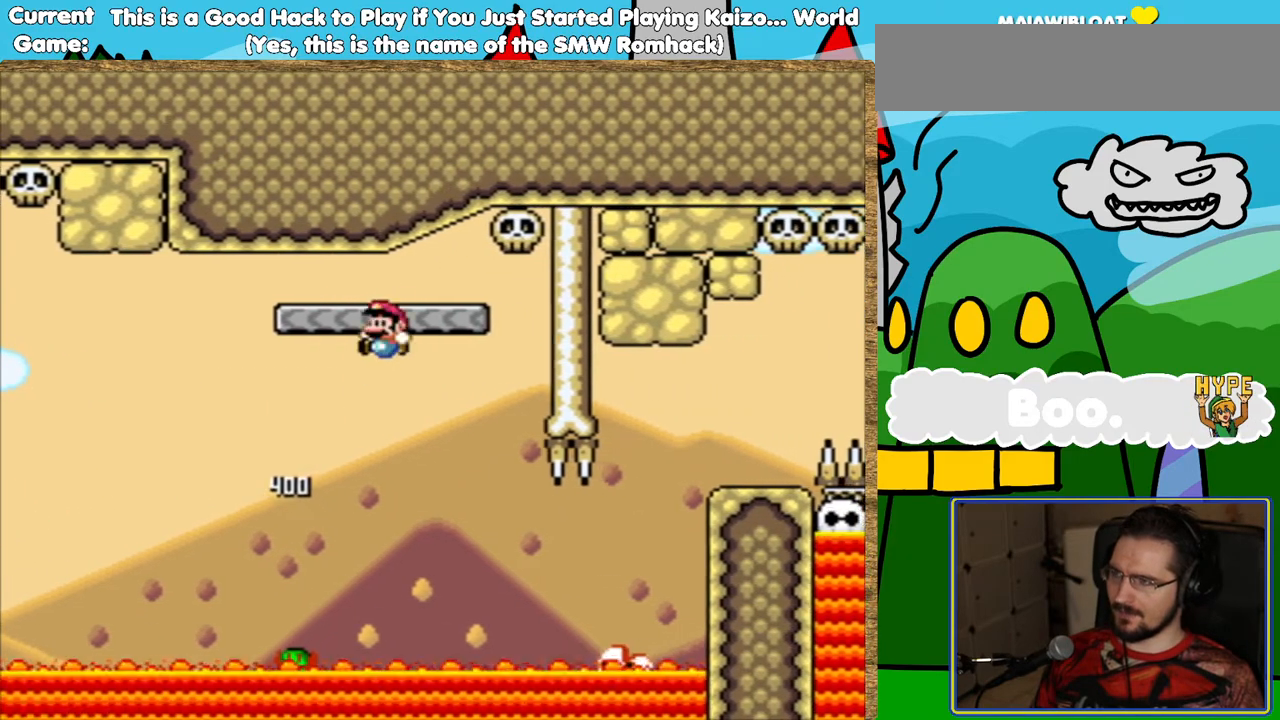
{"buttons": ["DPAD_DOWN"], "events": [[84, "DPAD_LEFT", "up"], [134, "B", "up"], [134, "Y", "up"], [235, "DPAD_DOWN", "down"]]}
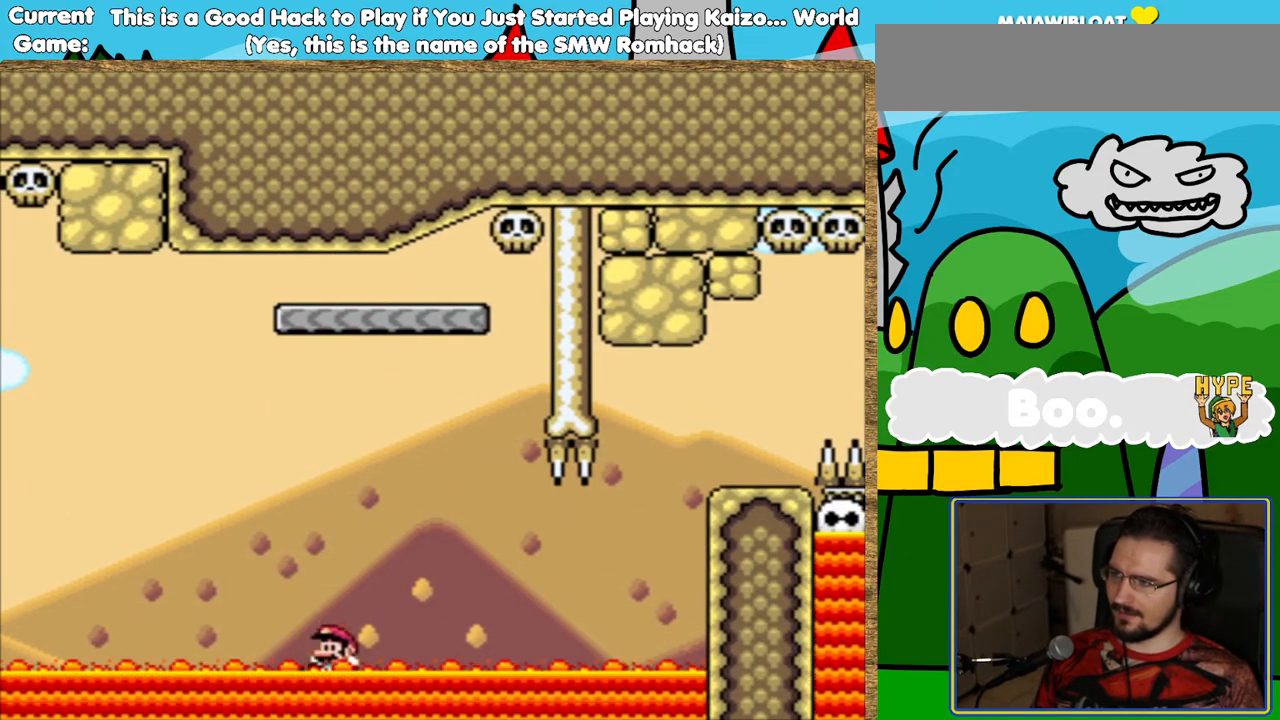
{"buttons": [], "events": [[84, "DPAD_DOWN", "up"]]}